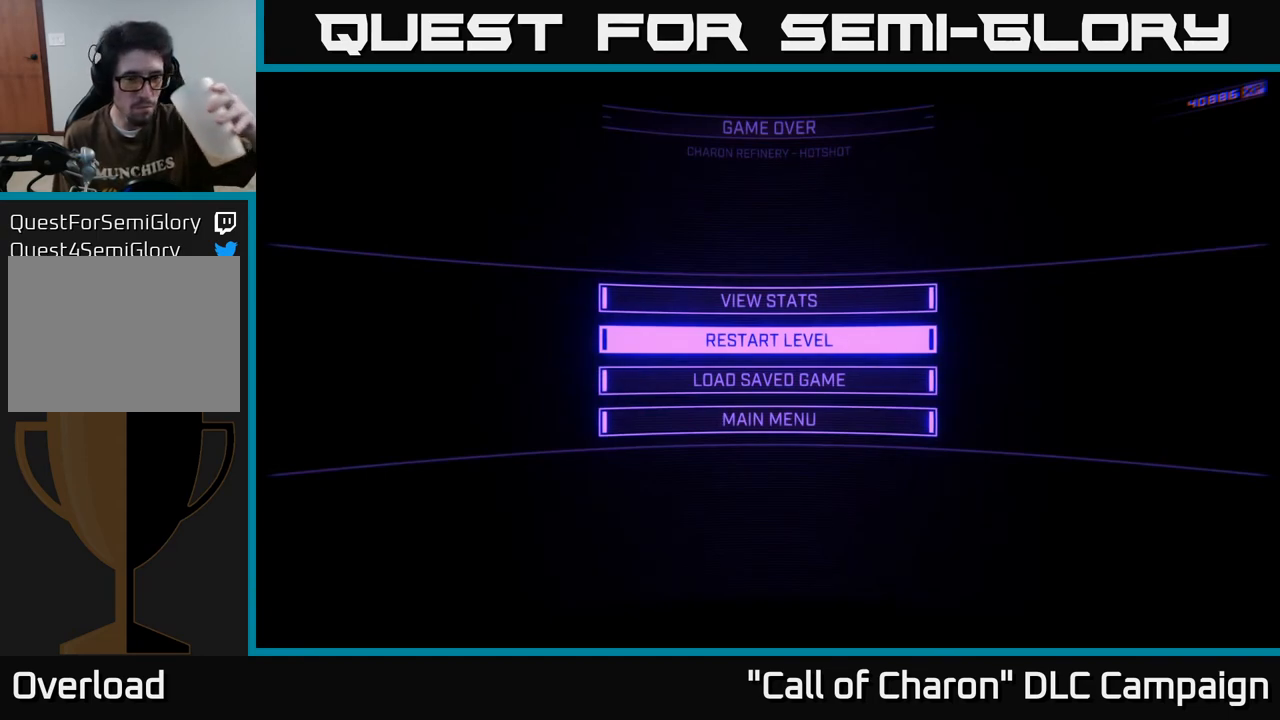
Gameplay with a controller (Xbox layout); each line is a JSON object with the inputs held at the frame after it. "events" lists button and stick changes between this image and that frame as [ms after this image, input, new state], when the widget could be followed in between.
{"buttons": [], "left_stick": "center", "right_stick": "center", "events": [[33, "right_stick", "down-left"], [100, "right_stick", "center"]]}
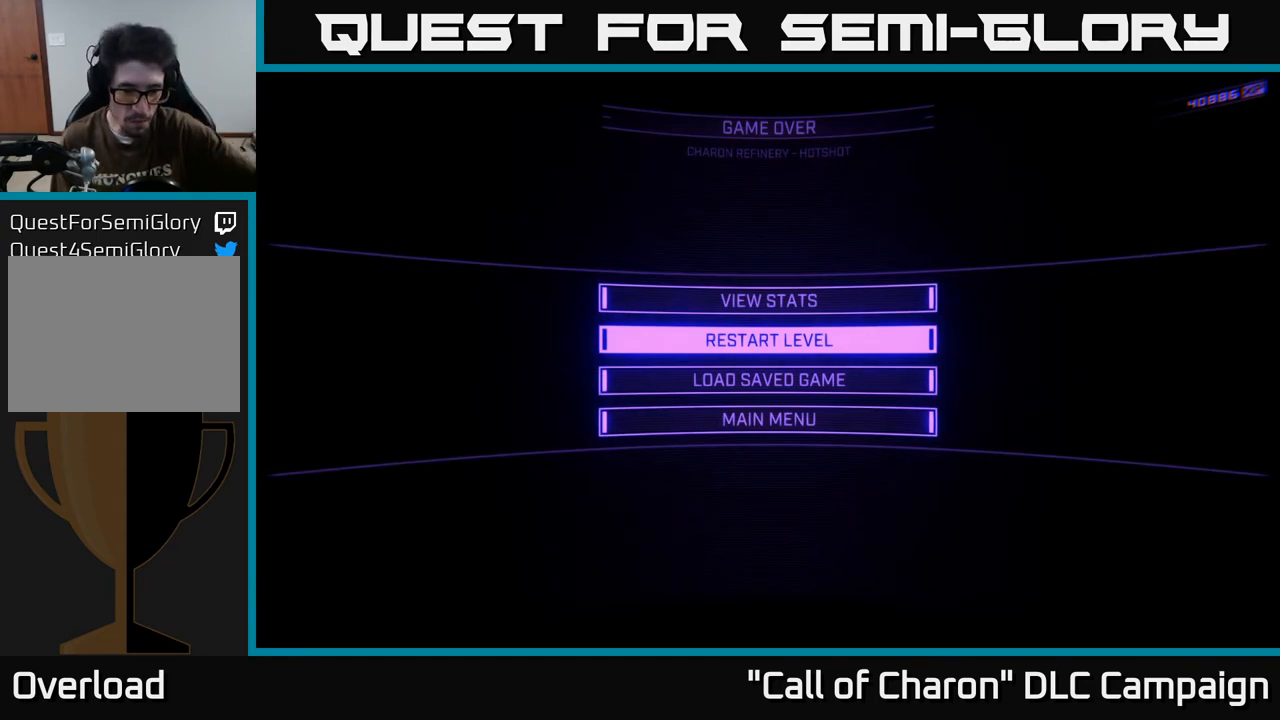
{"buttons": [], "left_stick": "center", "right_stick": "center", "events": []}
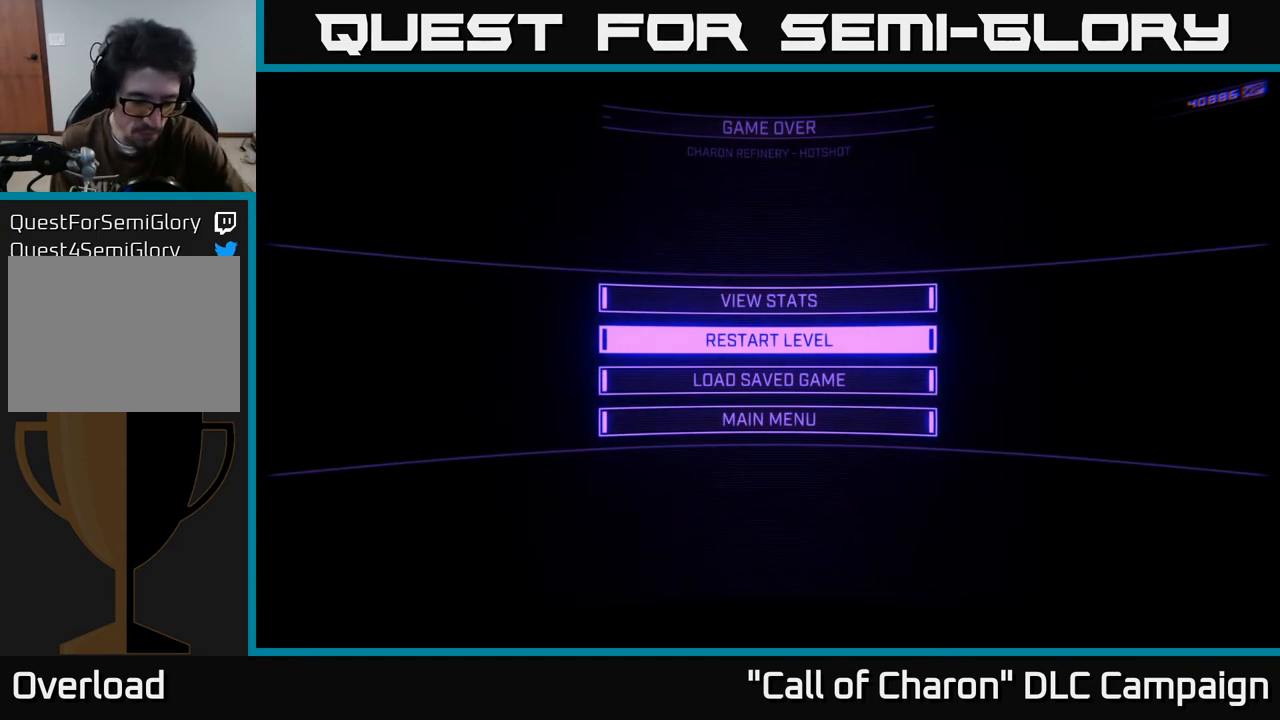
{"buttons": [], "left_stick": "center", "right_stick": "center", "events": []}
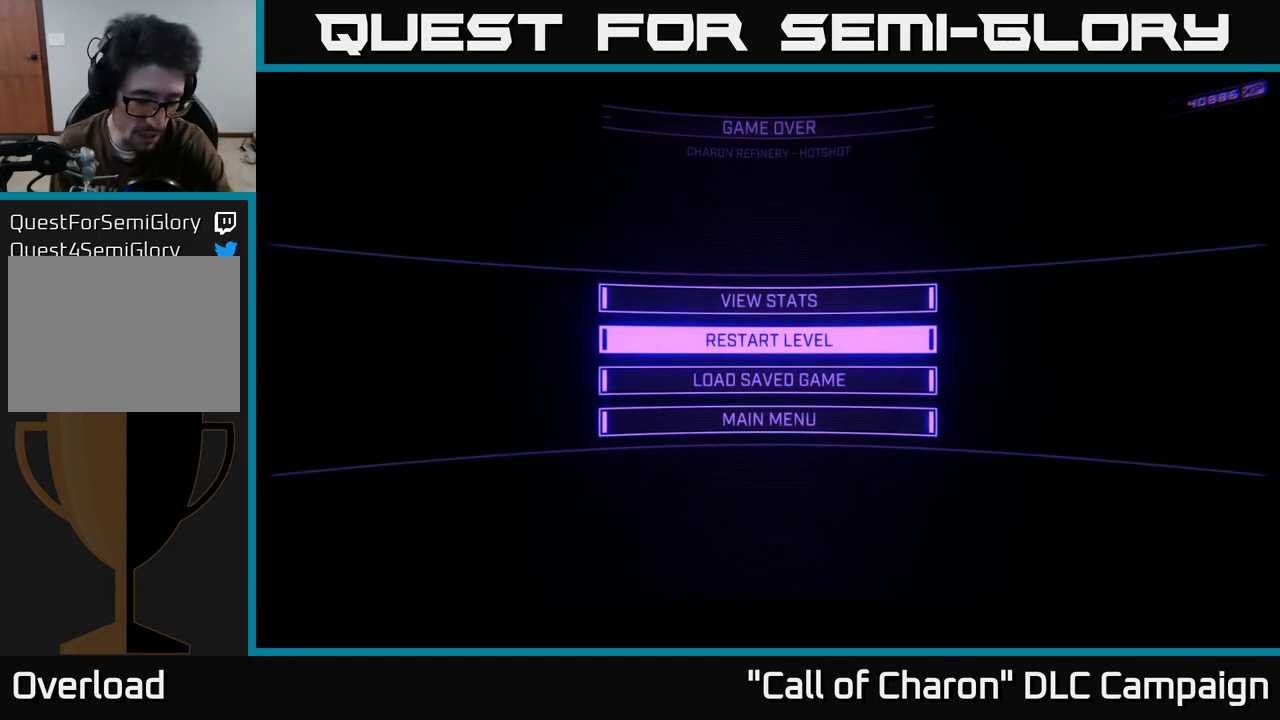
{"buttons": [], "left_stick": "center", "right_stick": "center", "events": []}
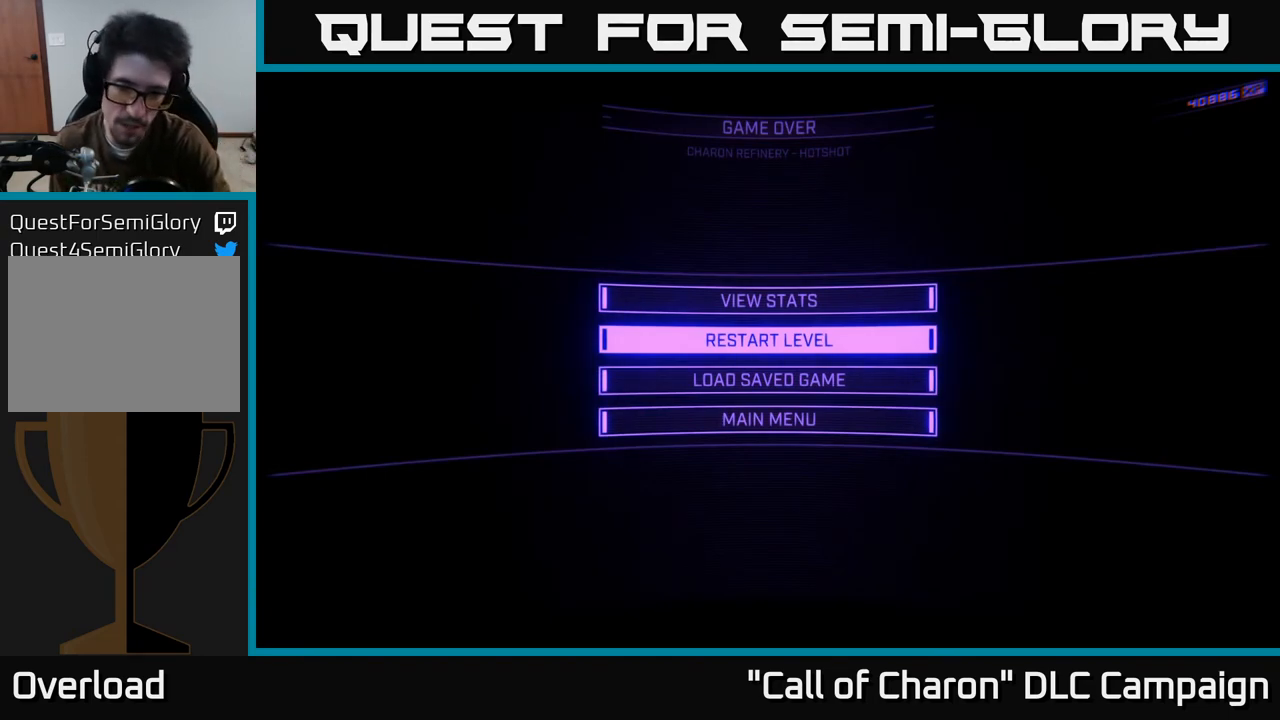
{"buttons": [], "left_stick": "center", "right_stick": "center", "events": []}
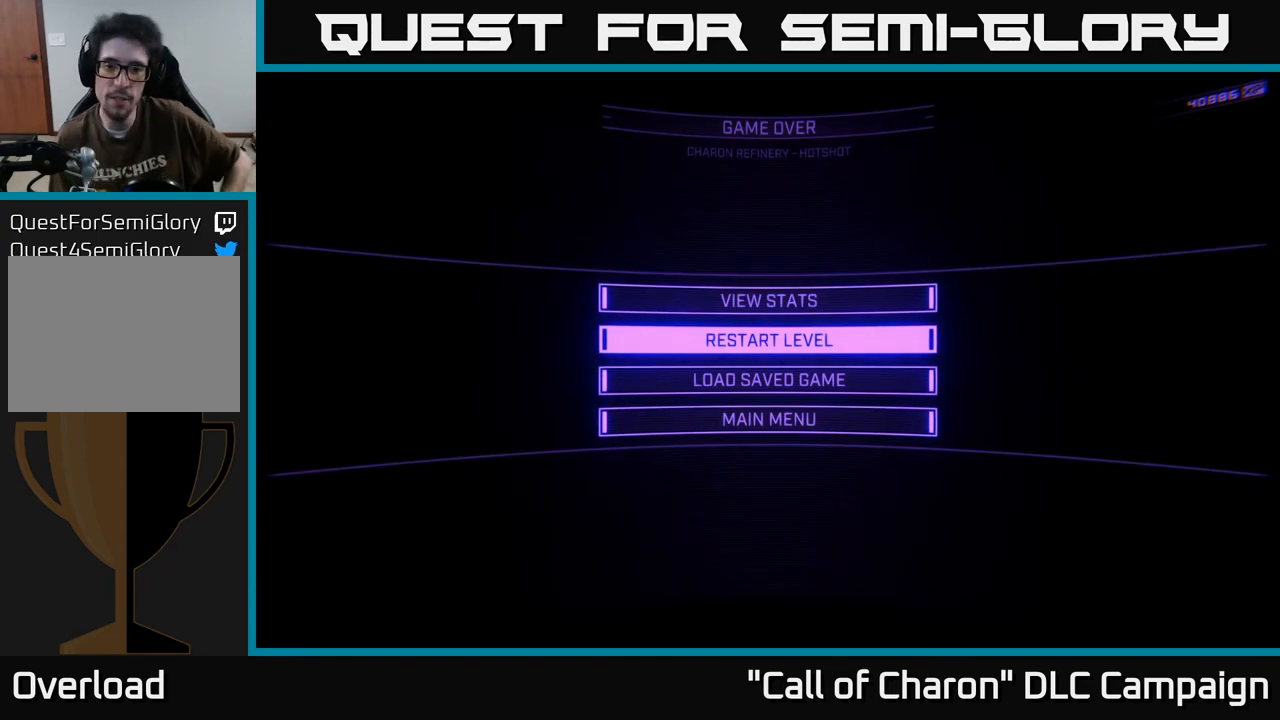
{"buttons": [], "left_stick": "center", "right_stick": "center", "events": []}
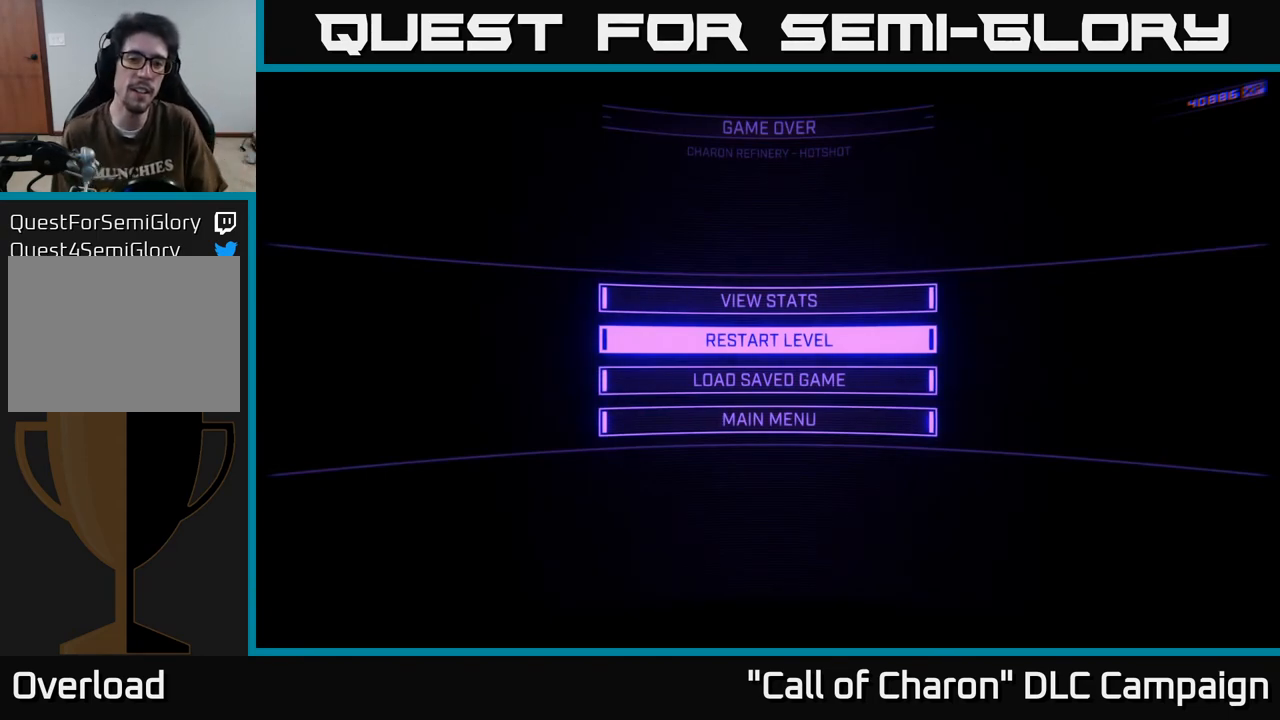
{"buttons": [], "left_stick": "down-left", "right_stick": "center", "events": [[367, "left_stick", "down-left"]]}
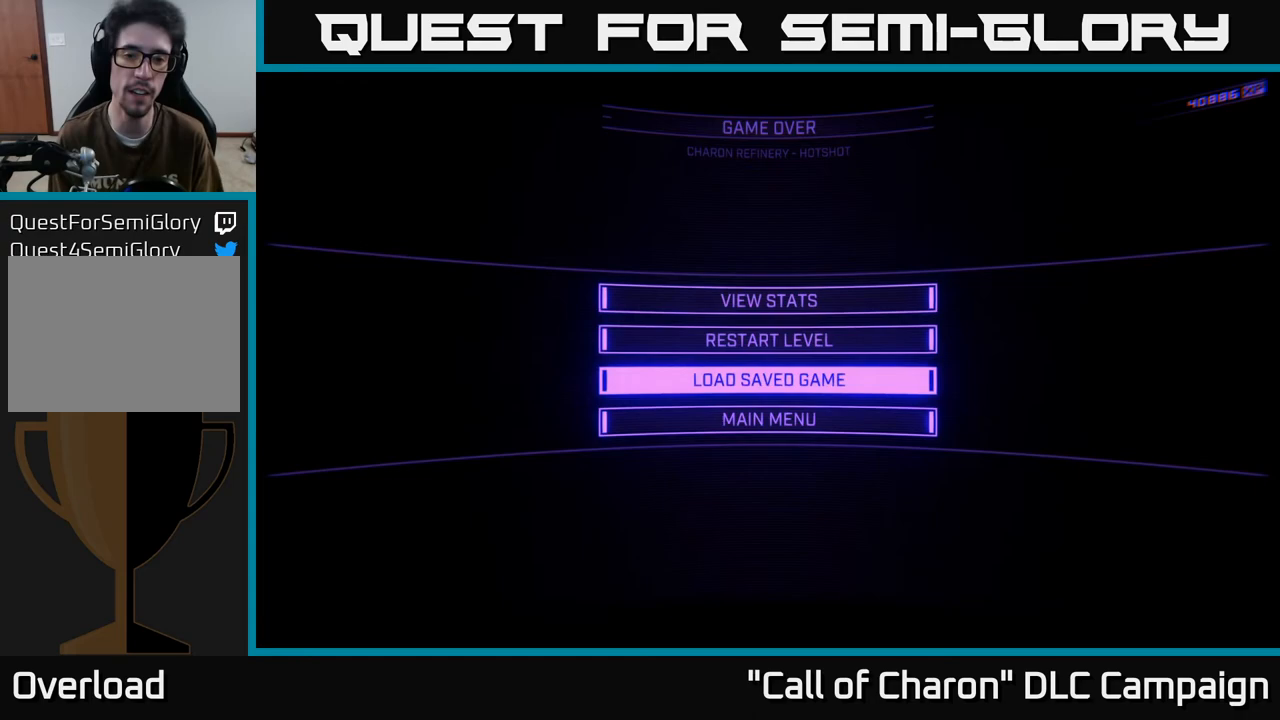
{"buttons": [], "left_stick": "down", "right_stick": "center", "events": [[67, "left_stick", "center"], [417, "left_stick", "down"]]}
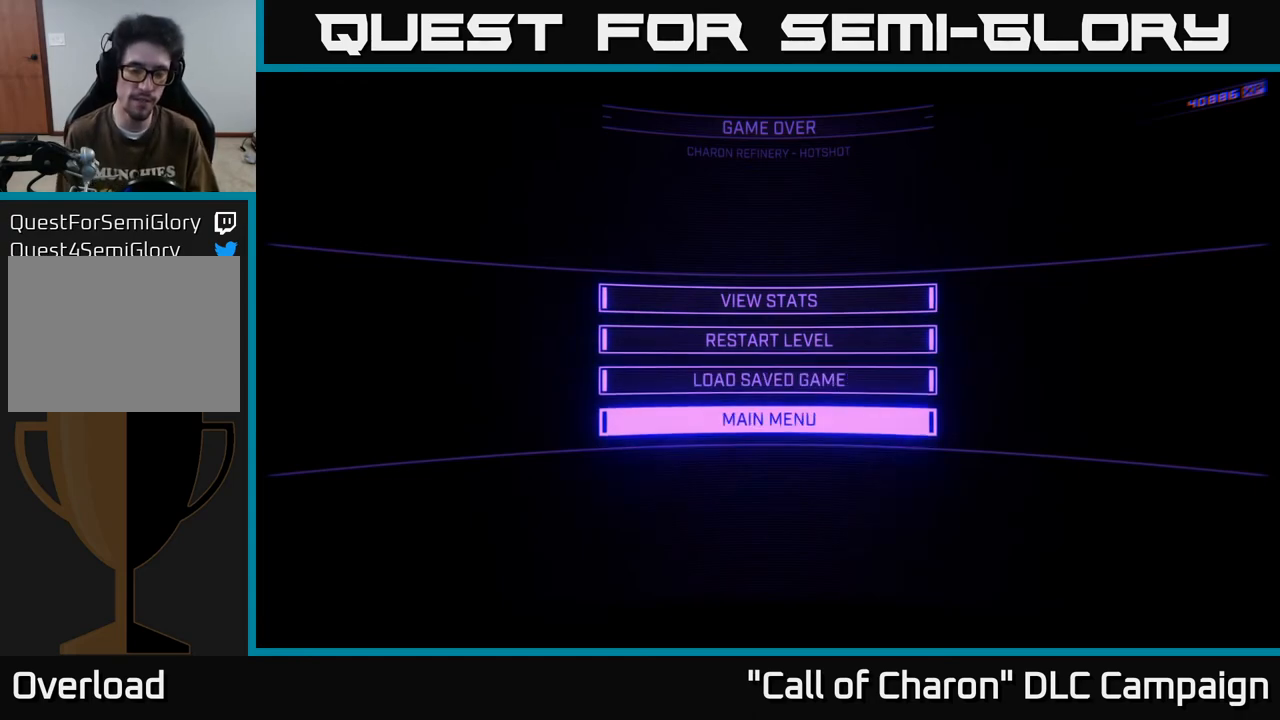
{"buttons": [], "left_stick": "center", "right_stick": "center", "events": [[100, "left_stick", "center"], [183, "left_stick", "up"], [333, "left_stick", "center"]]}
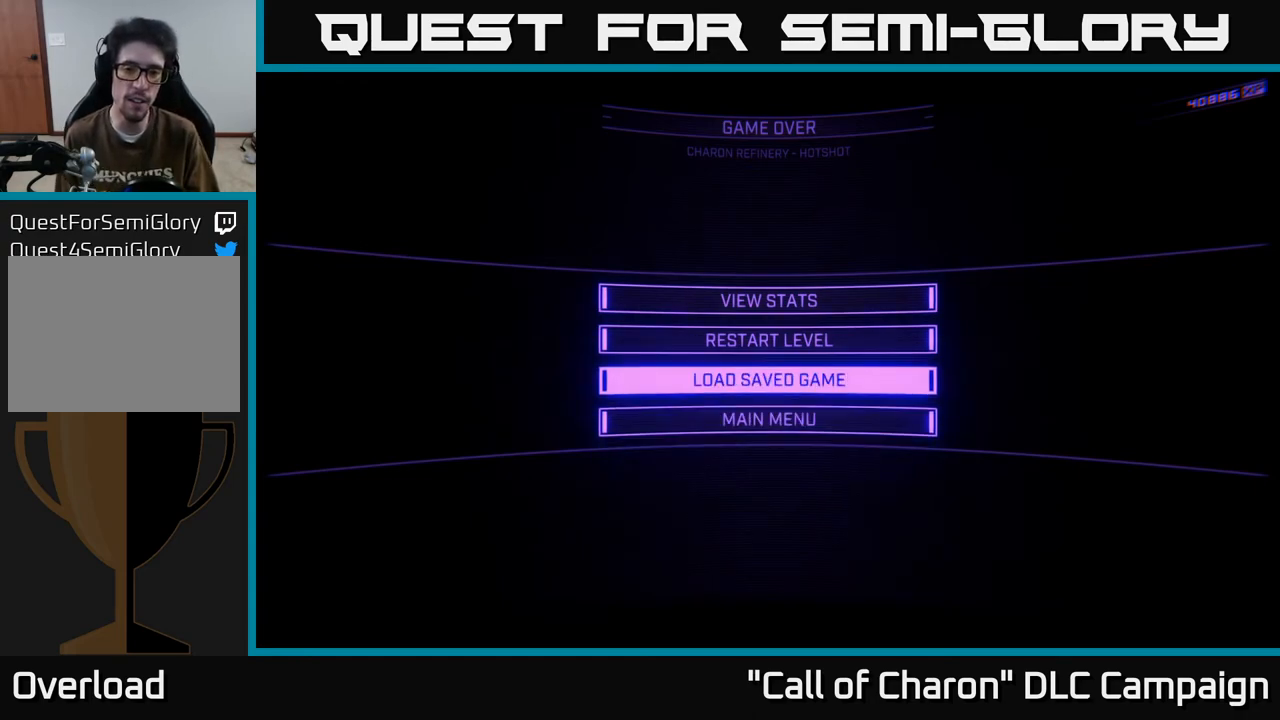
{"buttons": [], "left_stick": "center", "right_stick": "center", "events": [[67, "left_stick", "down-left"], [217, "left_stick", "center"], [300, "left_stick", "up"], [467, "left_stick", "center"]]}
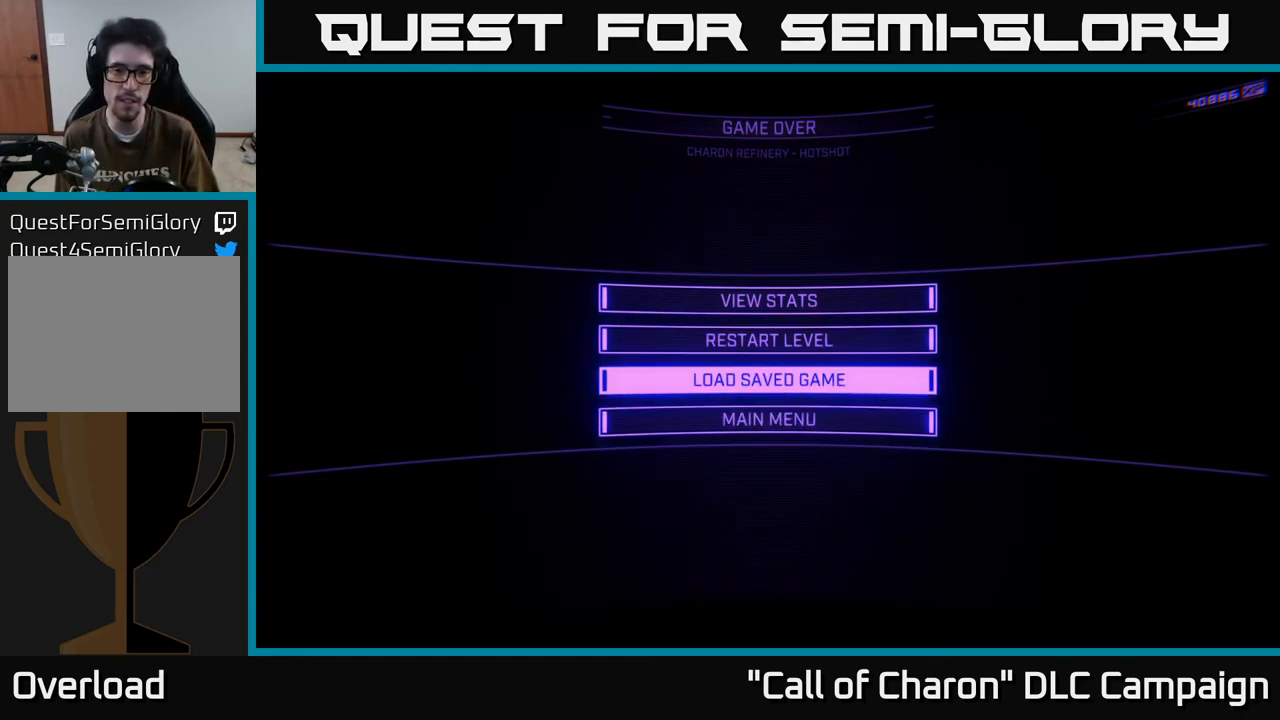
{"buttons": [], "left_stick": "center", "right_stick": "center", "events": [[100, "left_stick", "up"], [250, "left_stick", "center"]]}
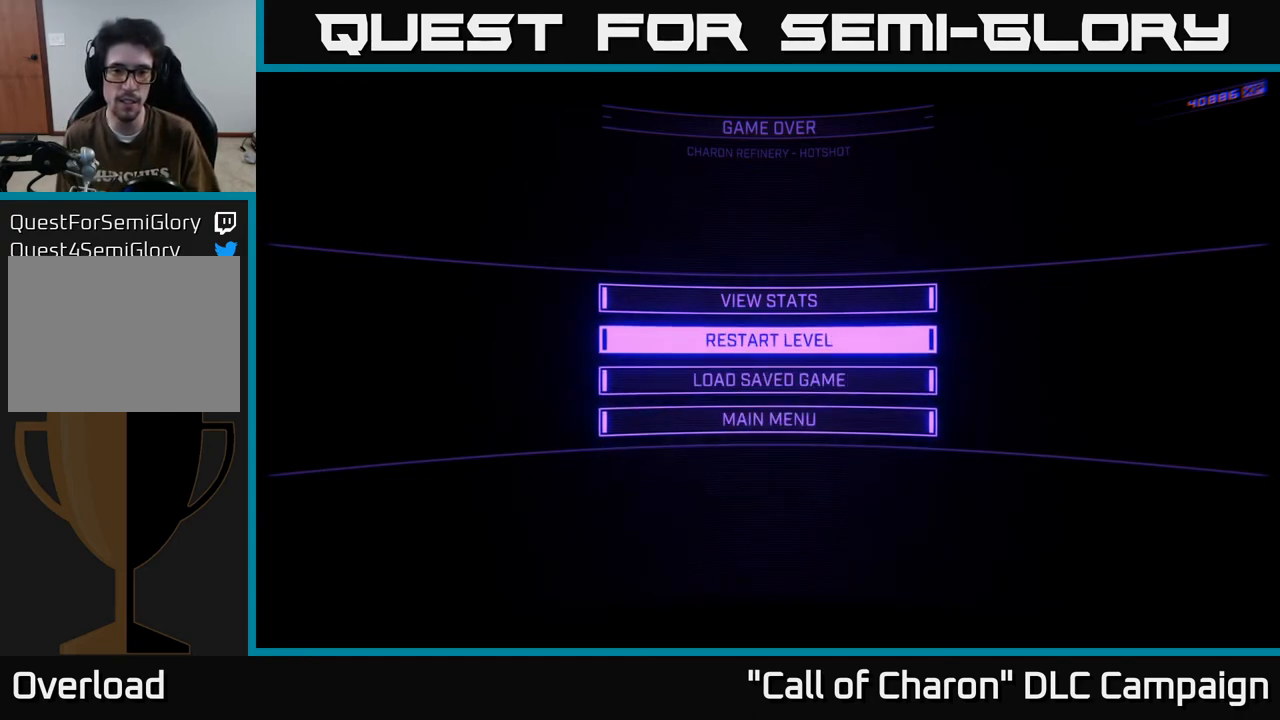
{"buttons": [], "left_stick": "center", "right_stick": "center", "events": []}
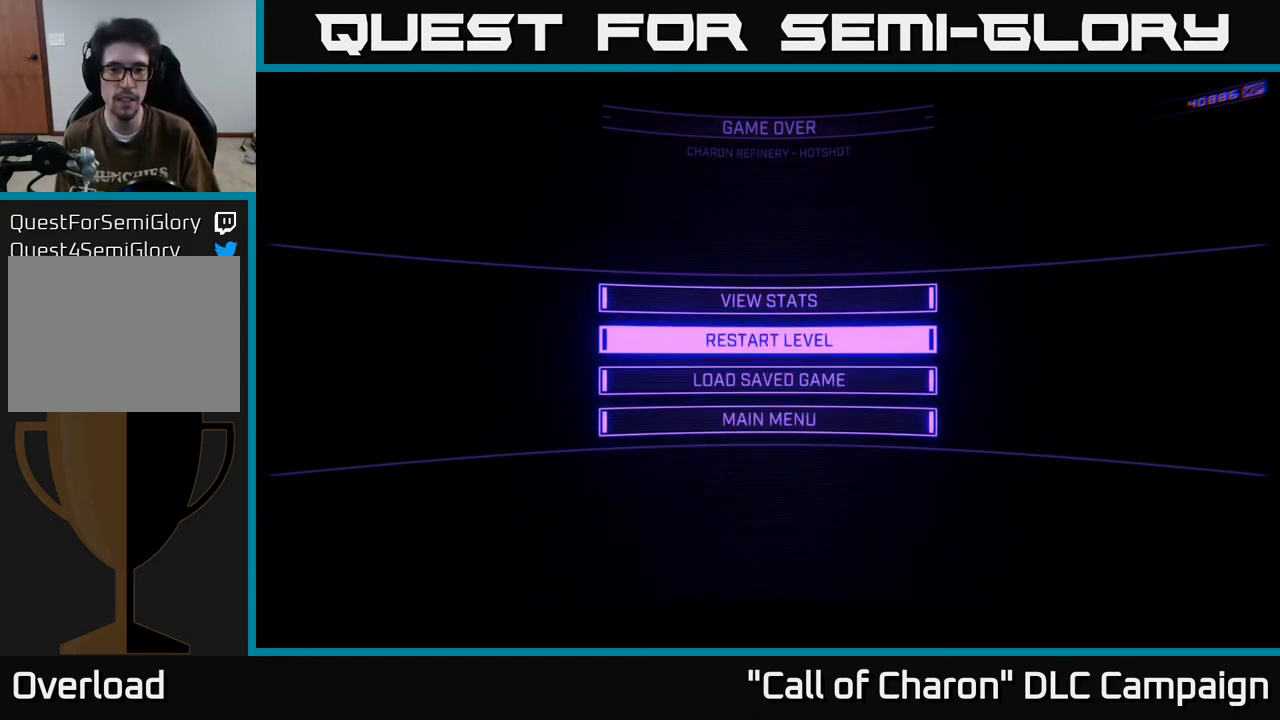
{"buttons": [], "left_stick": "center", "right_stick": "center", "events": [[100, "left_stick", "down"], [300, "left_stick", "center"], [350, "left_stick", "up"], [483, "left_stick", "center"]]}
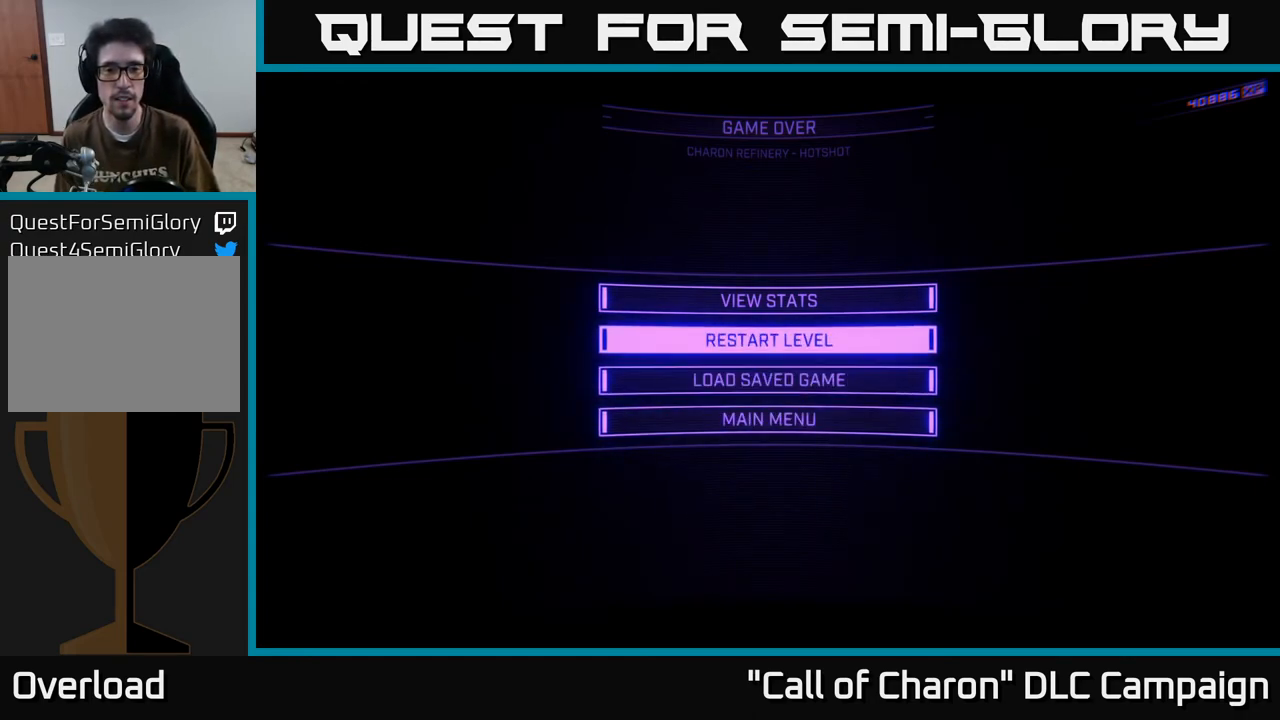
{"buttons": [], "left_stick": "center", "right_stick": "center", "events": [[83, "A", "down"], [150, "A", "up"]]}
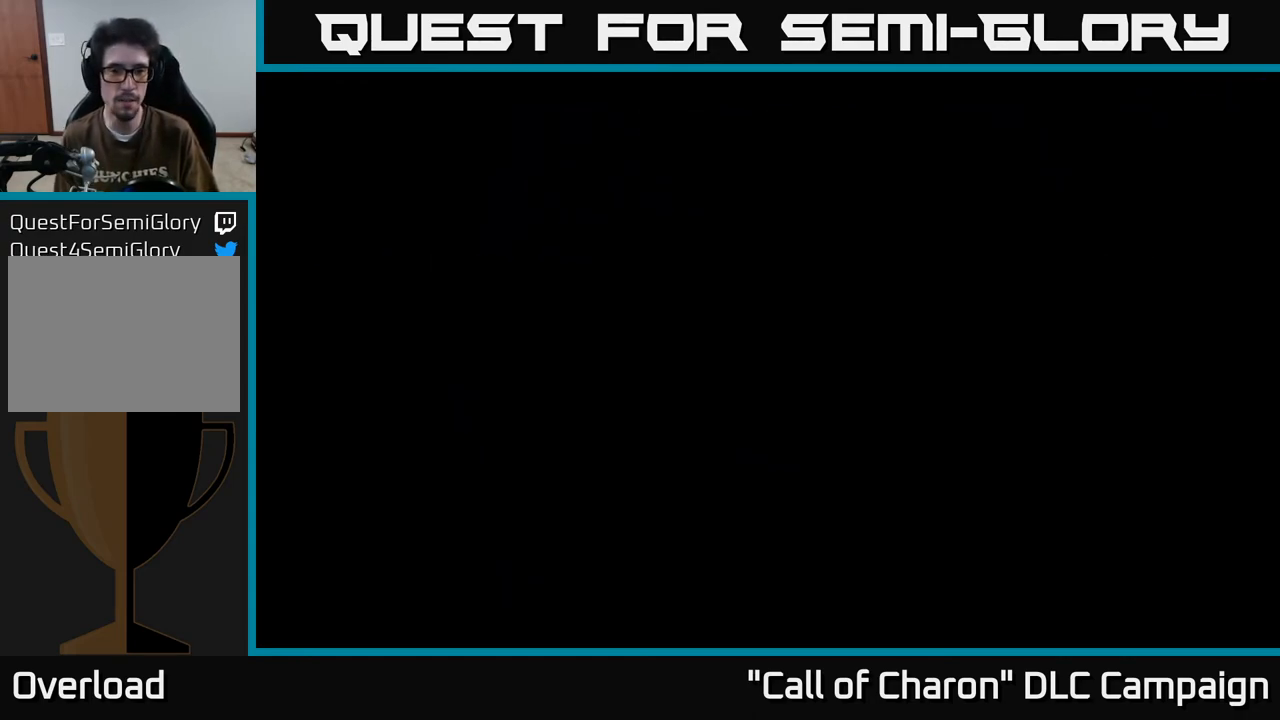
{"buttons": [], "left_stick": "center", "right_stick": "center", "events": []}
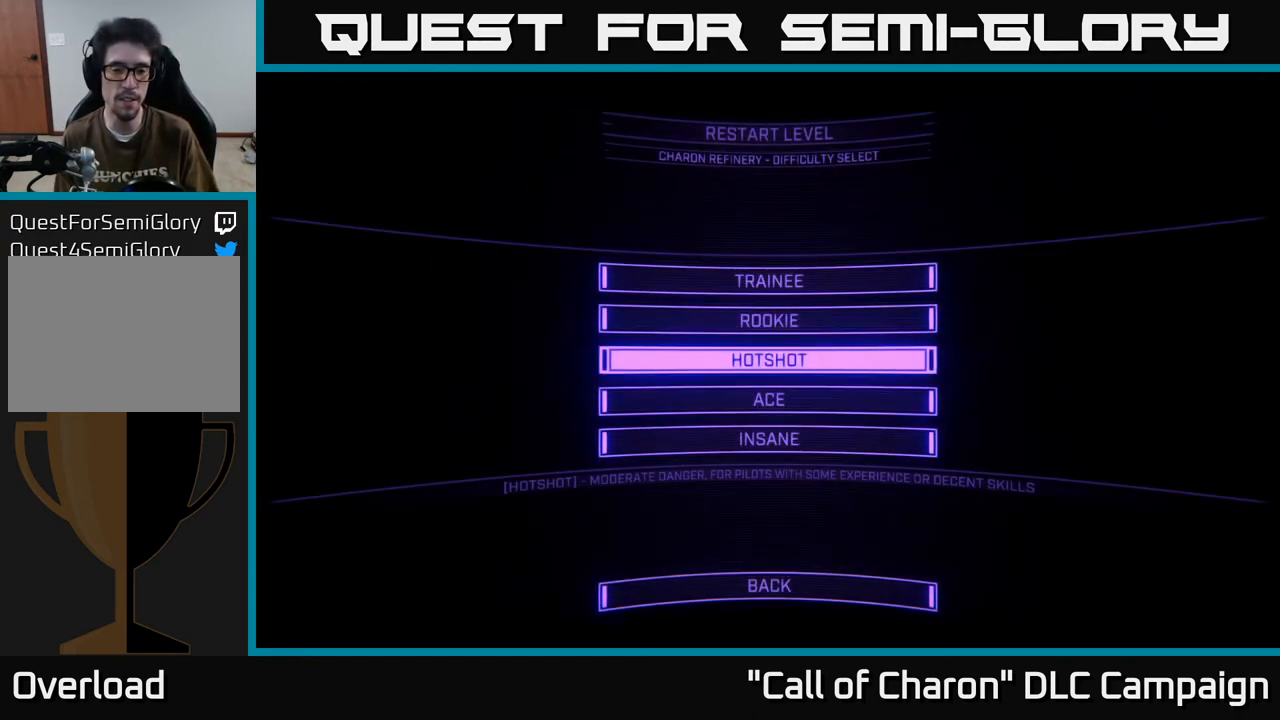
{"buttons": [], "left_stick": "center", "right_stick": "center", "events": [[367, "left_stick", "up"], [500, "left_stick", "center"]]}
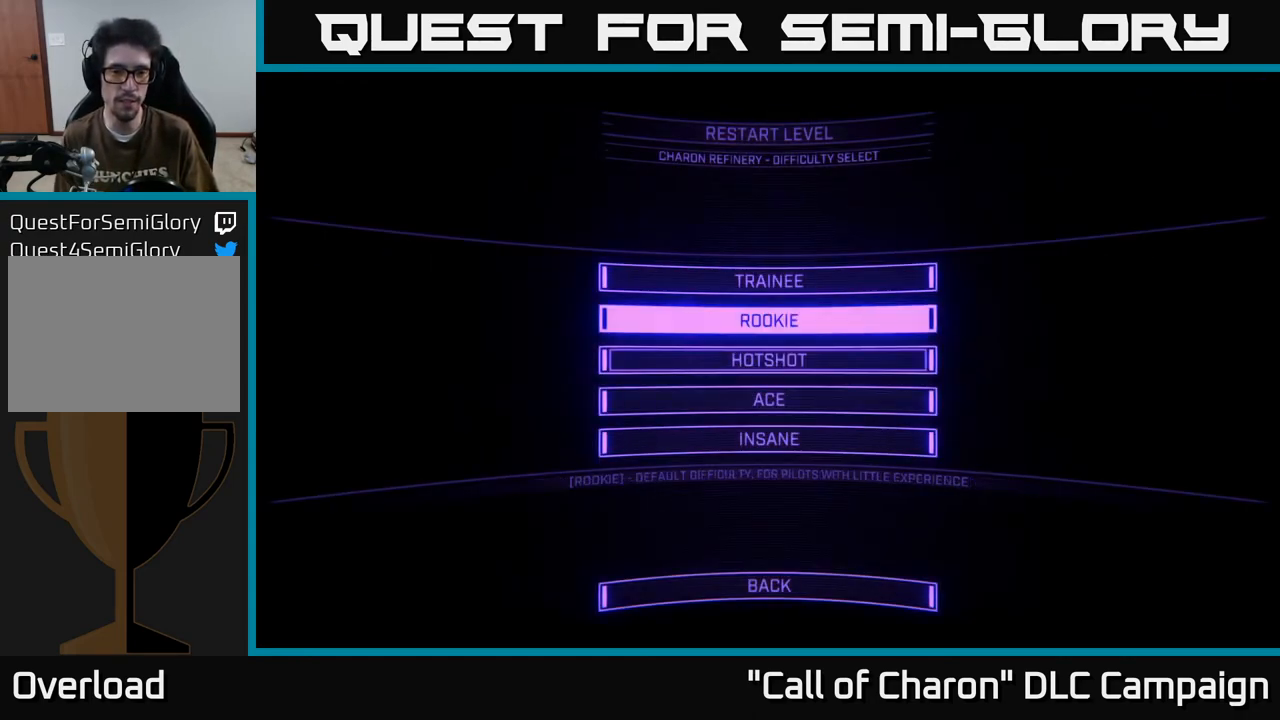
{"buttons": [], "left_stick": "center", "right_stick": "center", "events": [[50, "left_stick", "down"], [200, "left_stick", "center"], [267, "A", "down"], [350, "A", "up"]]}